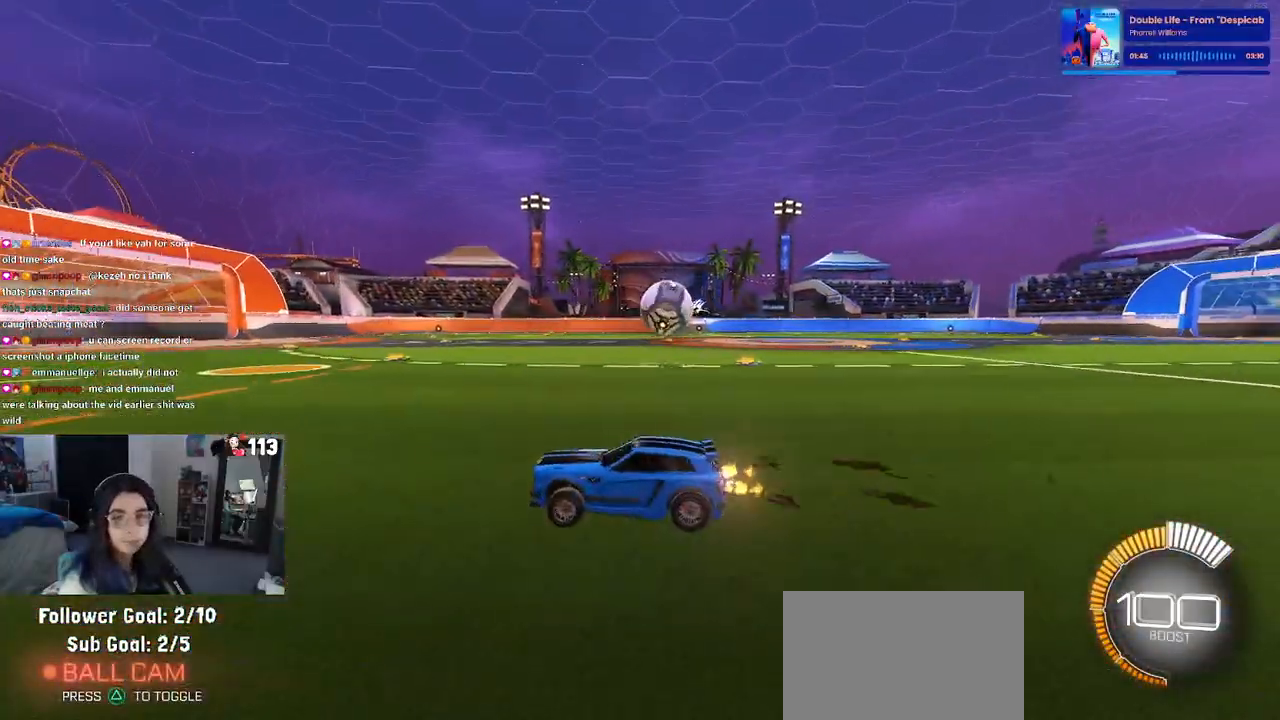
Gameplay with a controller (PlayStation layout); each line is a JSON object with the inputs held at the frame after it. "events" lists button and stick changes between this image and that frame as [ms after this image, input, new state], when the widget could be followed in between. Not read: R2.
{"buttons": [], "left_stick": "right", "right_stick": "center", "events": [[400, "left_stick", "center"], [450, "left_stick", "right"], [467, "R1", "up"]]}
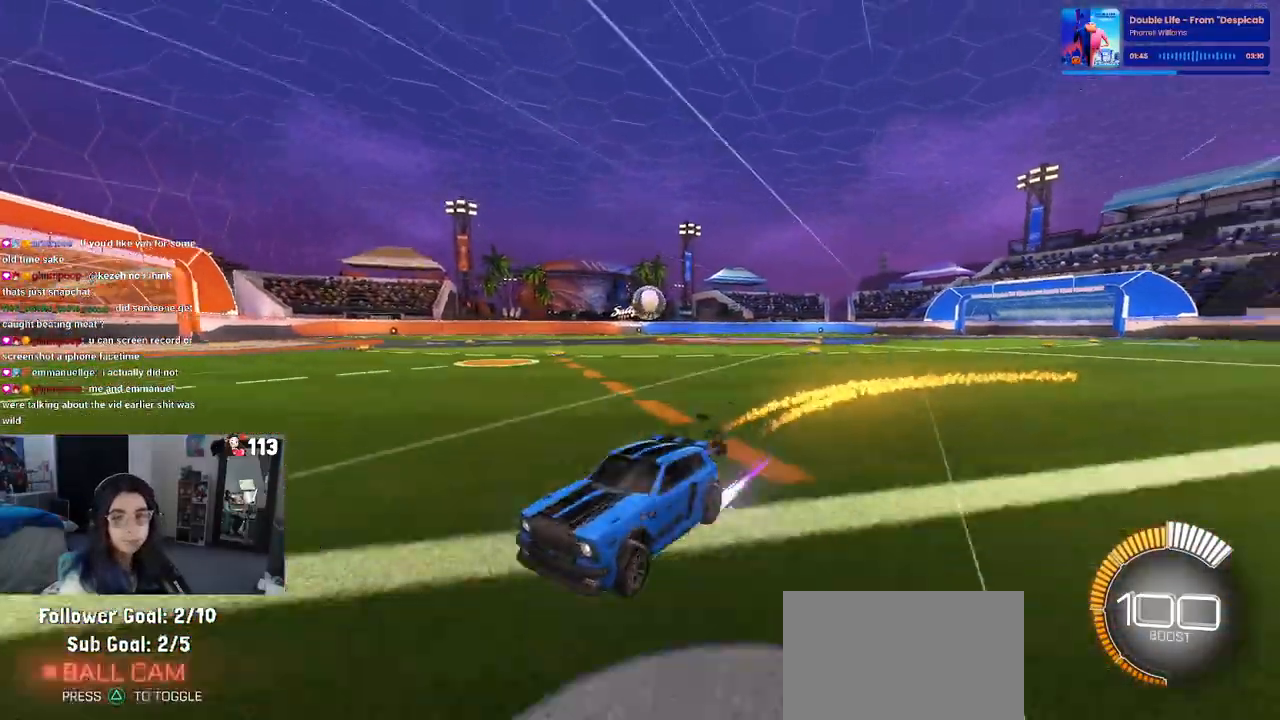
{"buttons": ["SQUARE"], "left_stick": "right", "right_stick": "center", "events": [[467, "SQUARE", "down"]]}
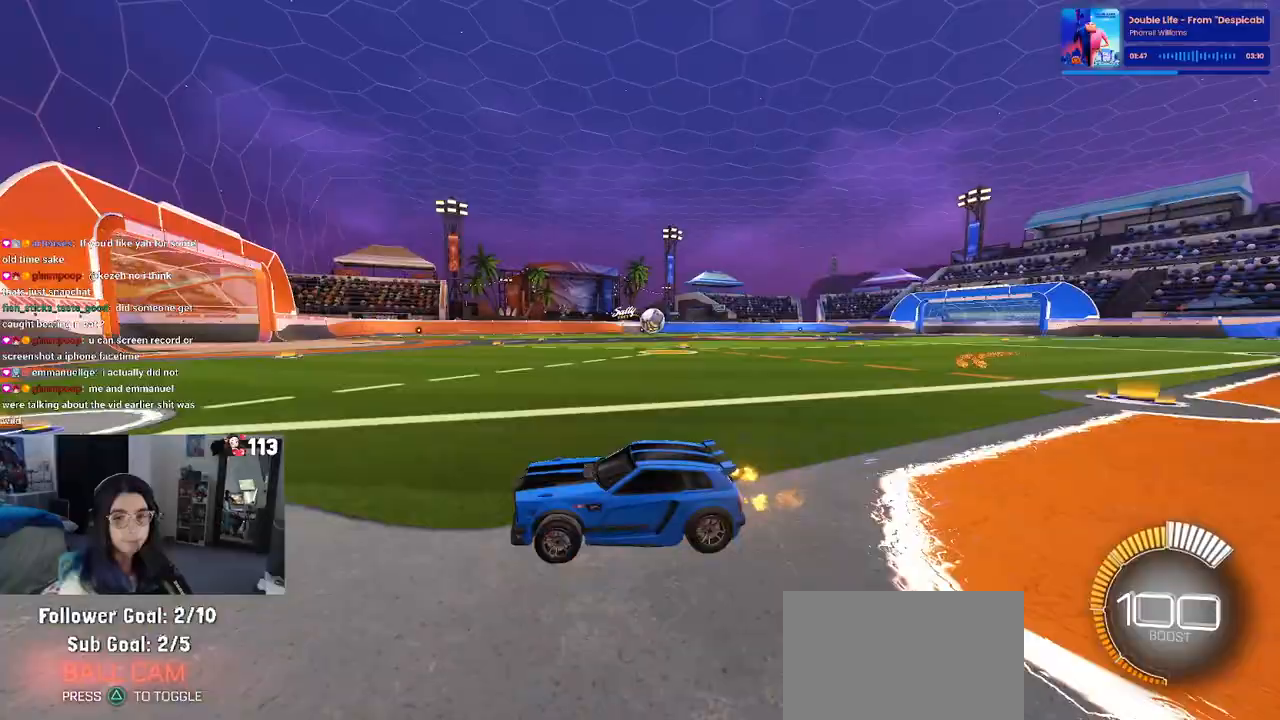
{"buttons": ["R1"], "left_stick": "center", "right_stick": "center", "events": [[100, "SQUARE", "up"], [267, "R1", "down"], [450, "left_stick", "center"]]}
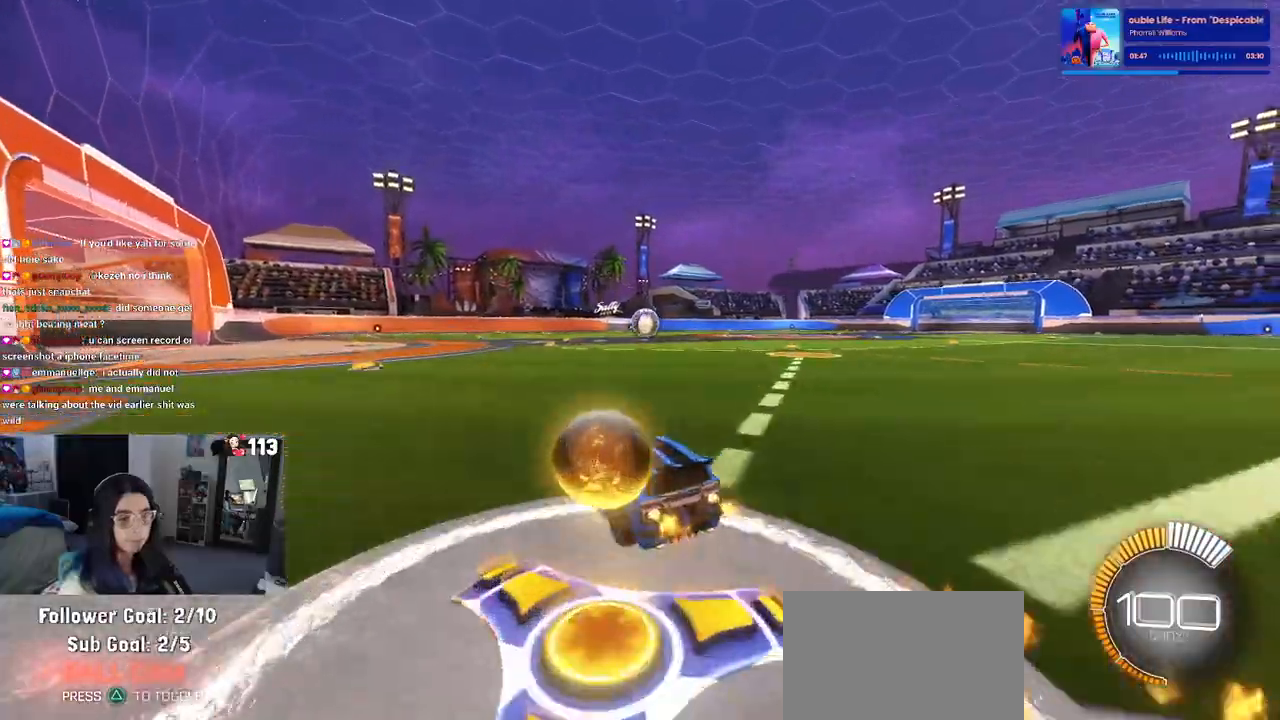
{"buttons": ["R1"], "left_stick": "center", "right_stick": "center", "events": []}
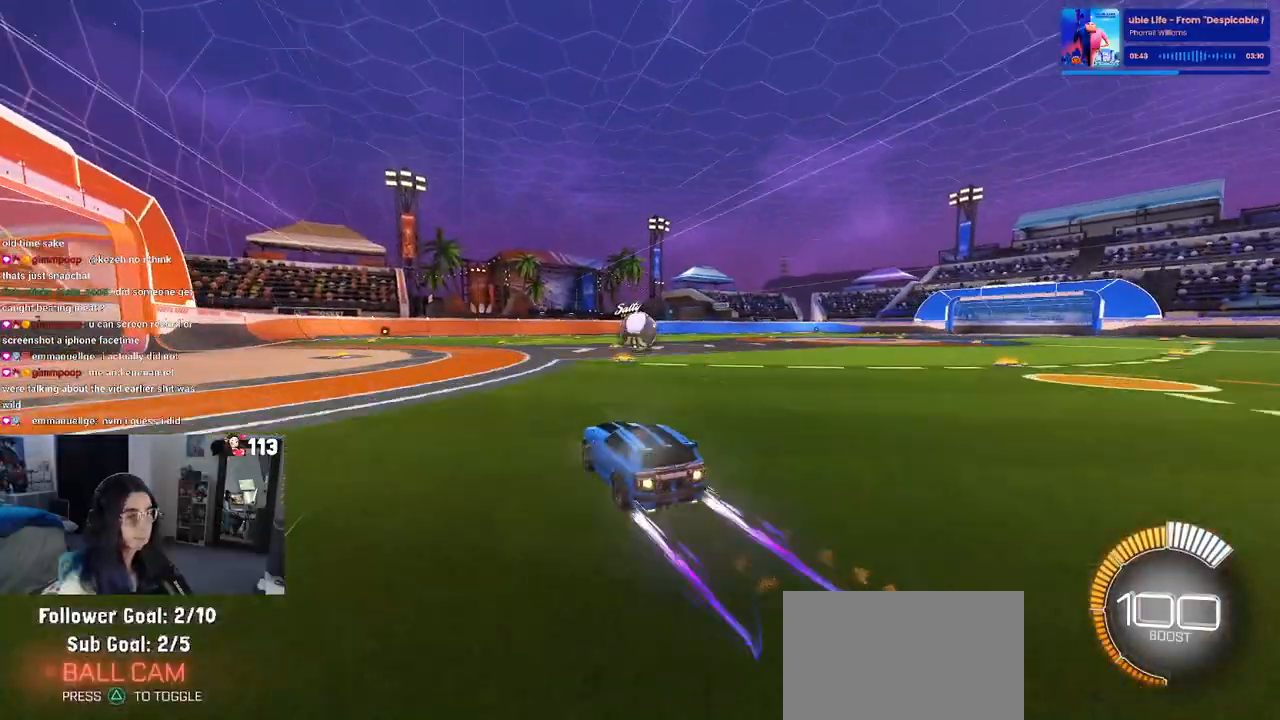
{"buttons": ["R1"], "left_stick": "center", "right_stick": "center", "events": [[317, "left_stick", "right"], [483, "left_stick", "center"]]}
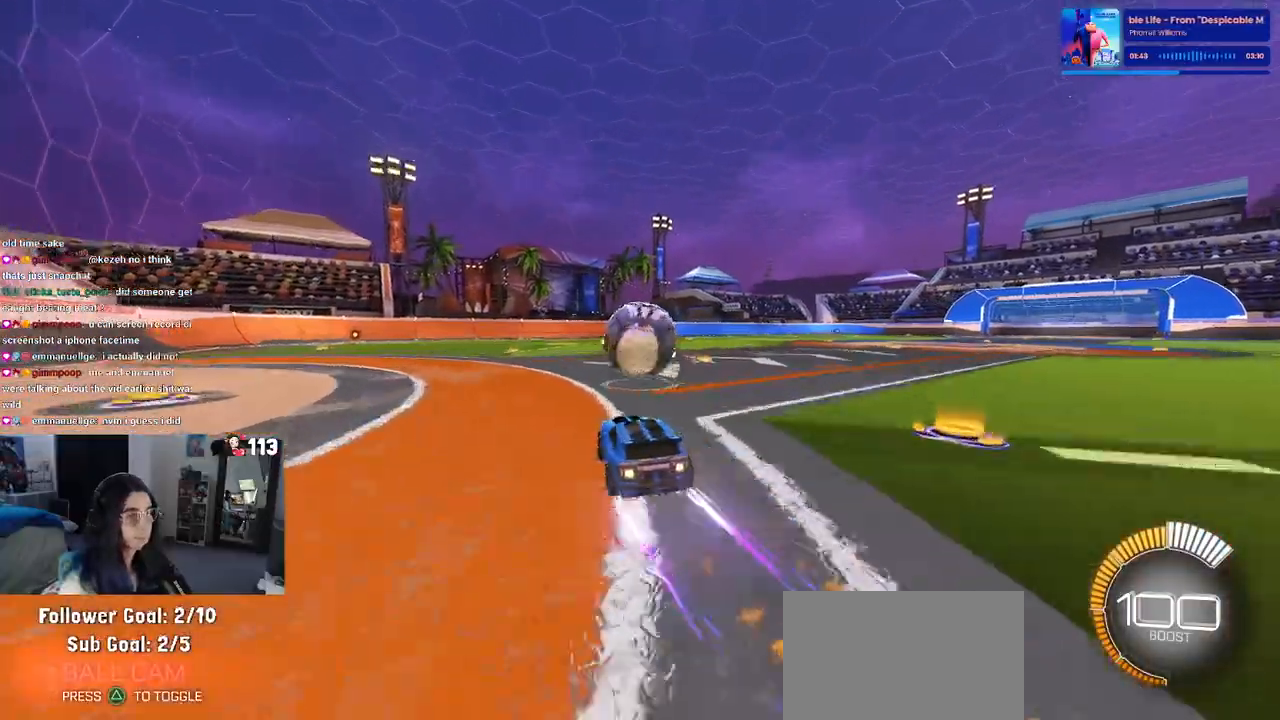
{"buttons": ["CROSS", "L1", "R1"], "left_stick": "down", "right_stick": "center", "events": [[33, "left_stick", "left"], [250, "left_stick", "center"], [383, "left_stick", "down"], [400, "CROSS", "down"], [467, "L1", "down"]]}
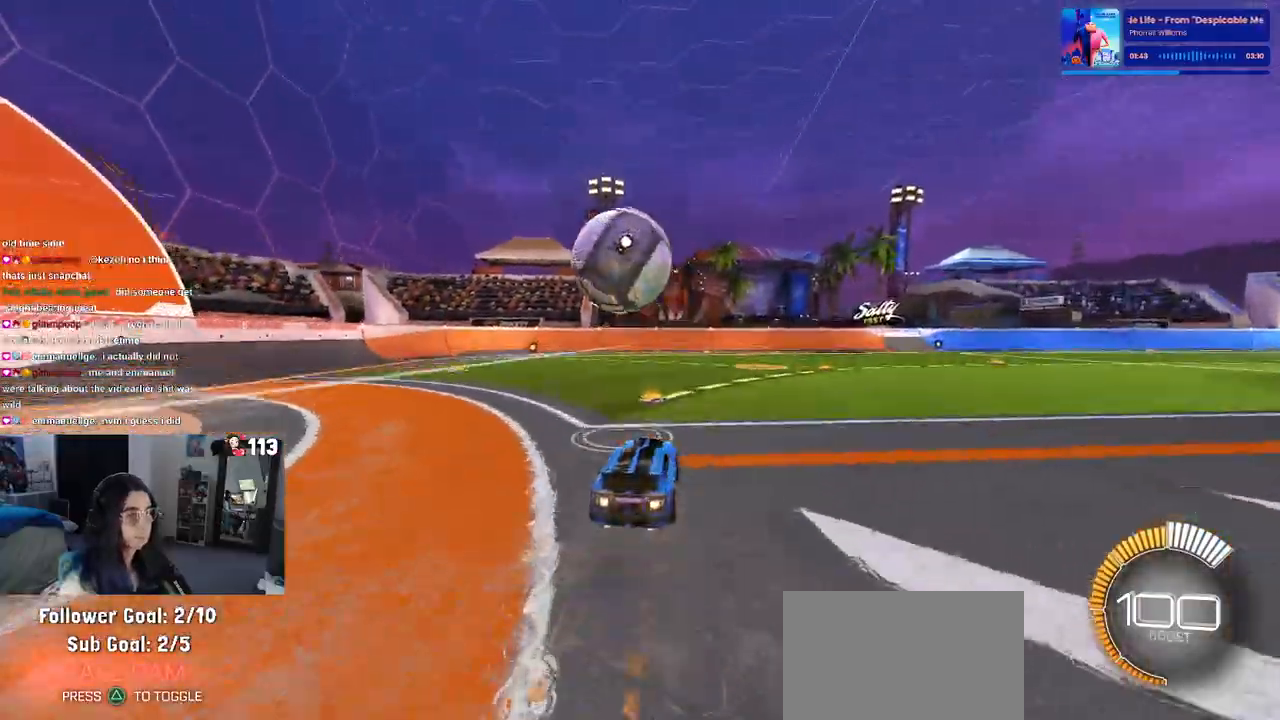
{"buttons": ["L1", "R1"], "left_stick": "up-right", "right_stick": "center", "events": [[67, "CROSS", "up"], [250, "left_stick", "right"], [317, "left_stick", "up-right"]]}
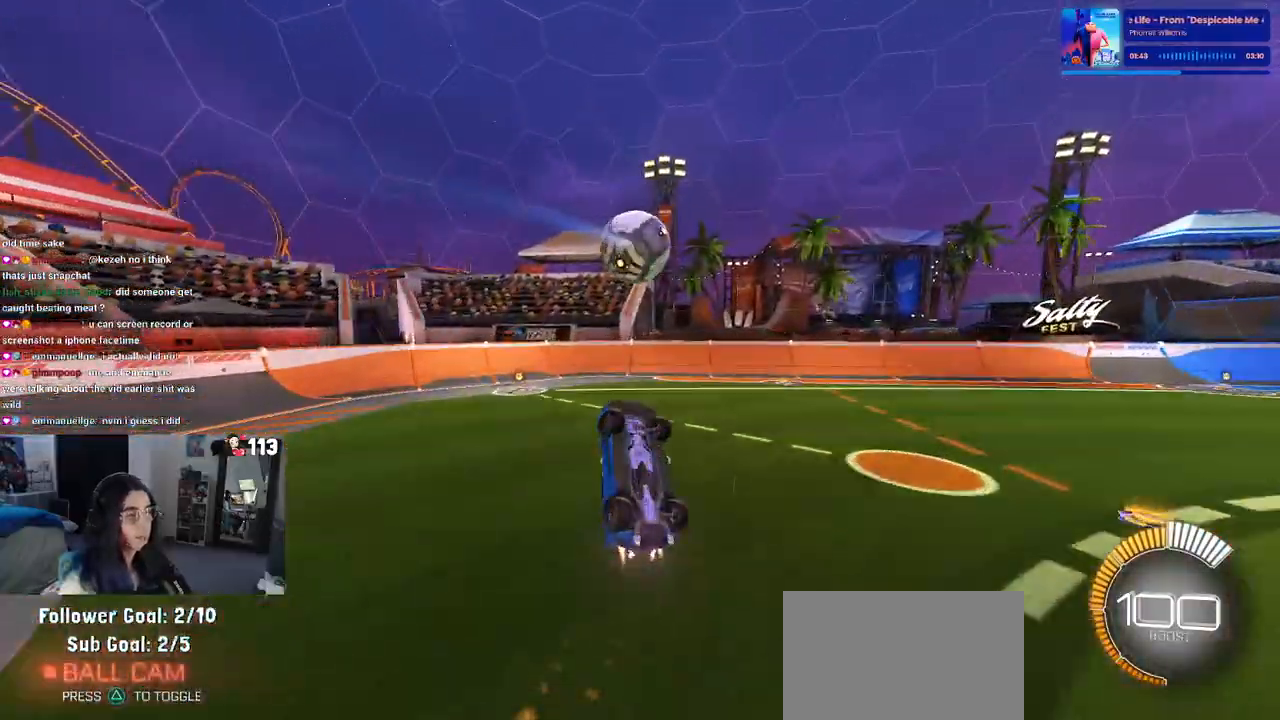
{"buttons": ["L1"], "left_stick": "left", "right_stick": "center", "events": [[183, "left_stick", "center"], [283, "left_stick", "right"], [317, "R1", "up"], [400, "left_stick", "center"], [467, "left_stick", "left"]]}
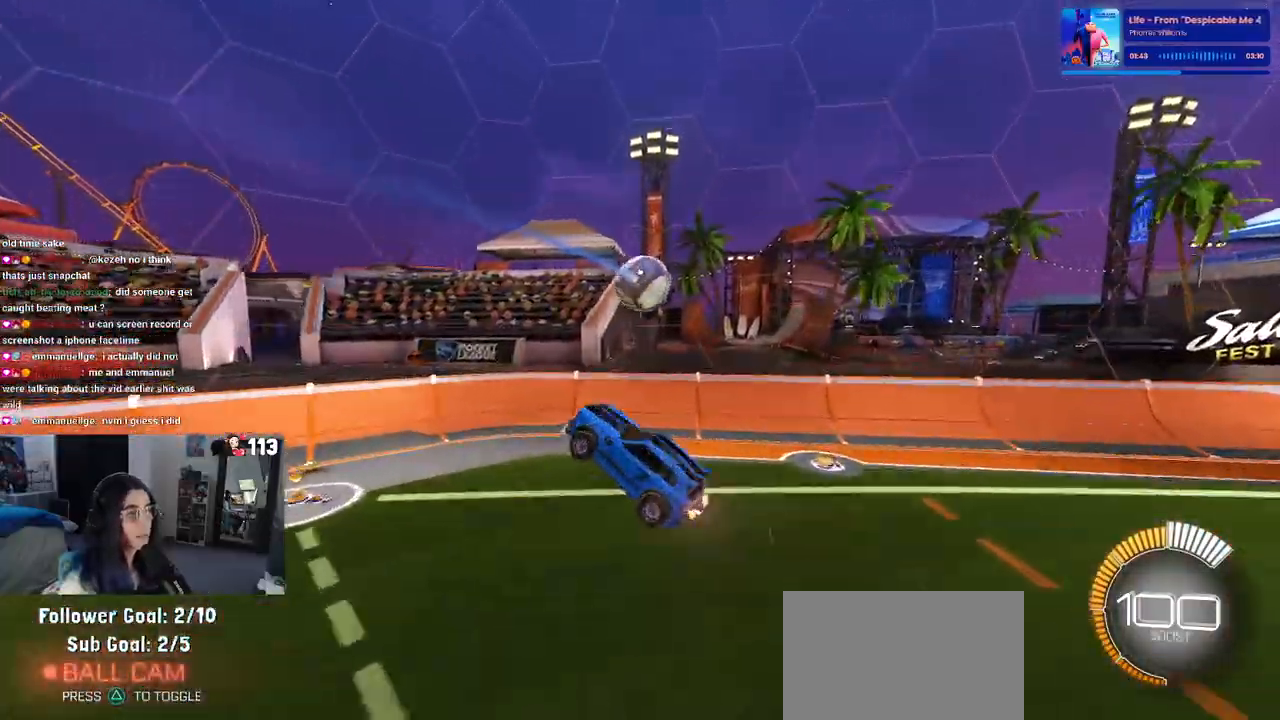
{"buttons": [], "left_stick": "center", "right_stick": "center", "events": [[67, "L1", "up"], [150, "left_stick", "center"], [233, "left_stick", "left"], [383, "left_stick", "center"]]}
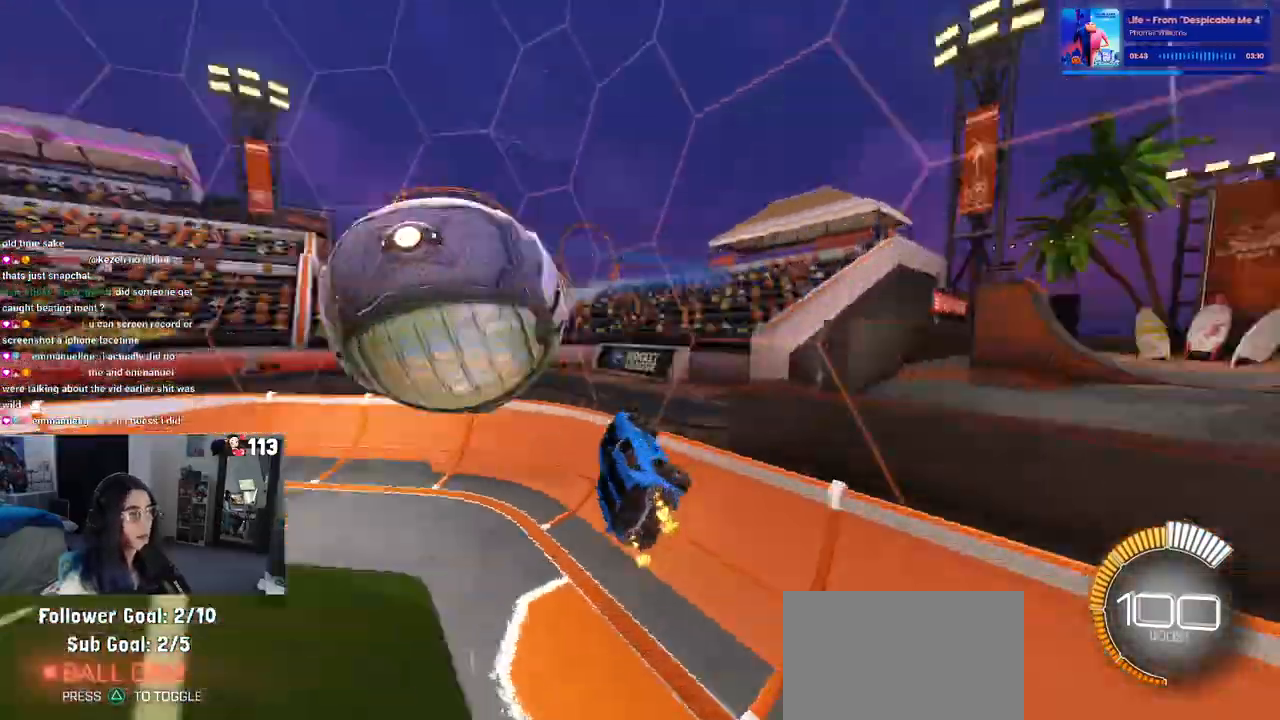
{"buttons": ["R1"], "left_stick": "left", "right_stick": "center", "events": [[33, "left_stick", "right"], [150, "left_stick", "center"], [250, "left_stick", "left"], [300, "R1", "down"]]}
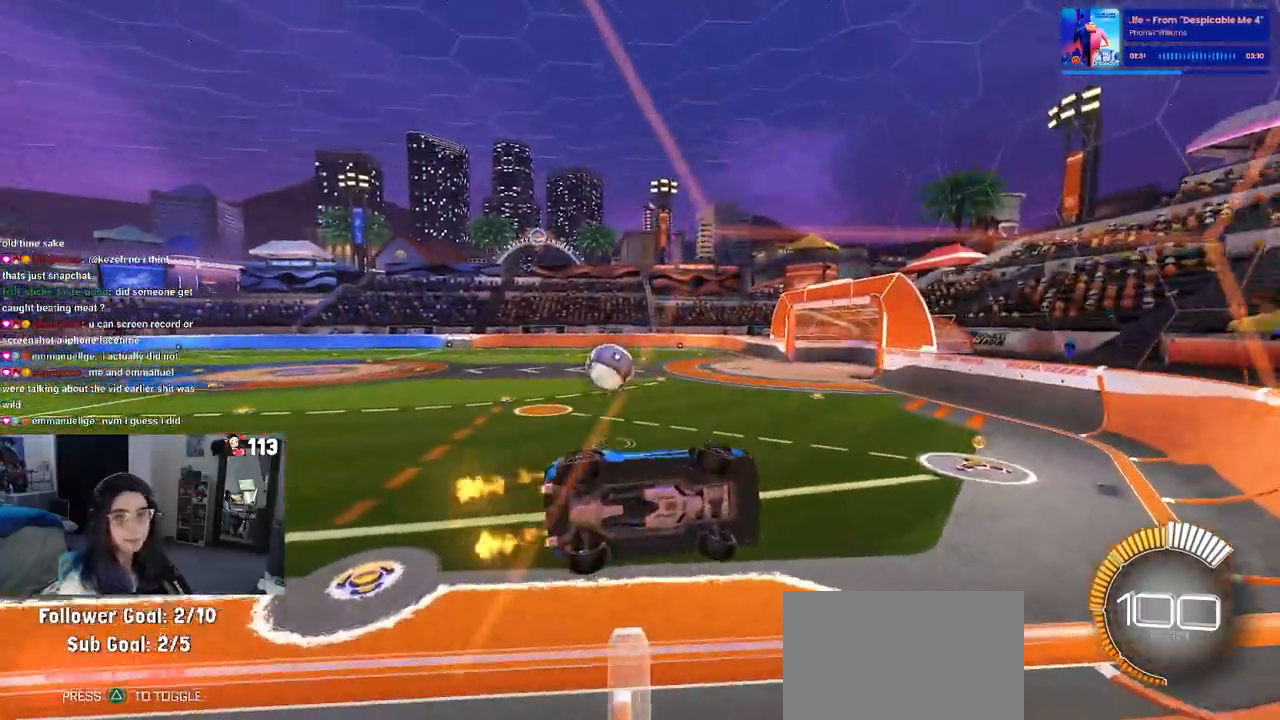
{"buttons": ["R1"], "left_stick": "left", "right_stick": "center", "events": []}
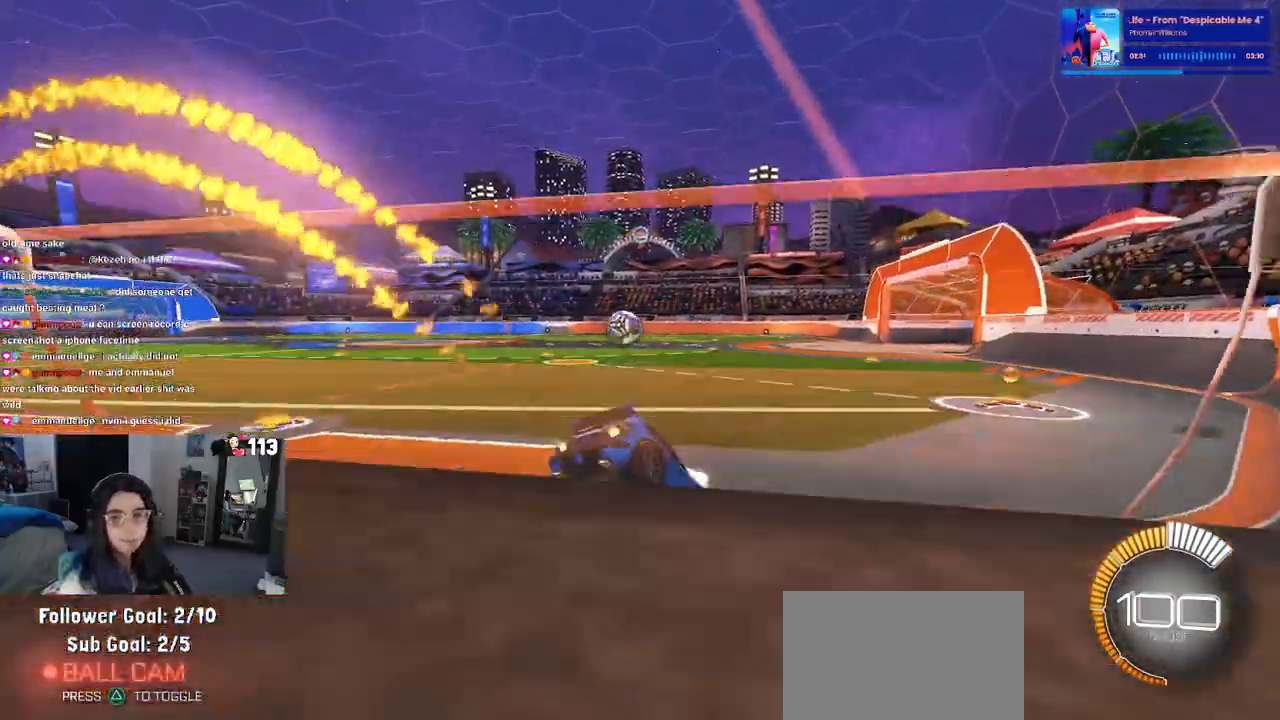
{"buttons": ["CROSS", "R1"], "left_stick": "up-left", "right_stick": "center", "events": [[233, "left_stick", "center"], [333, "CROSS", "down"], [367, "left_stick", "up-left"], [433, "CROSS", "up"], [483, "CROSS", "down"]]}
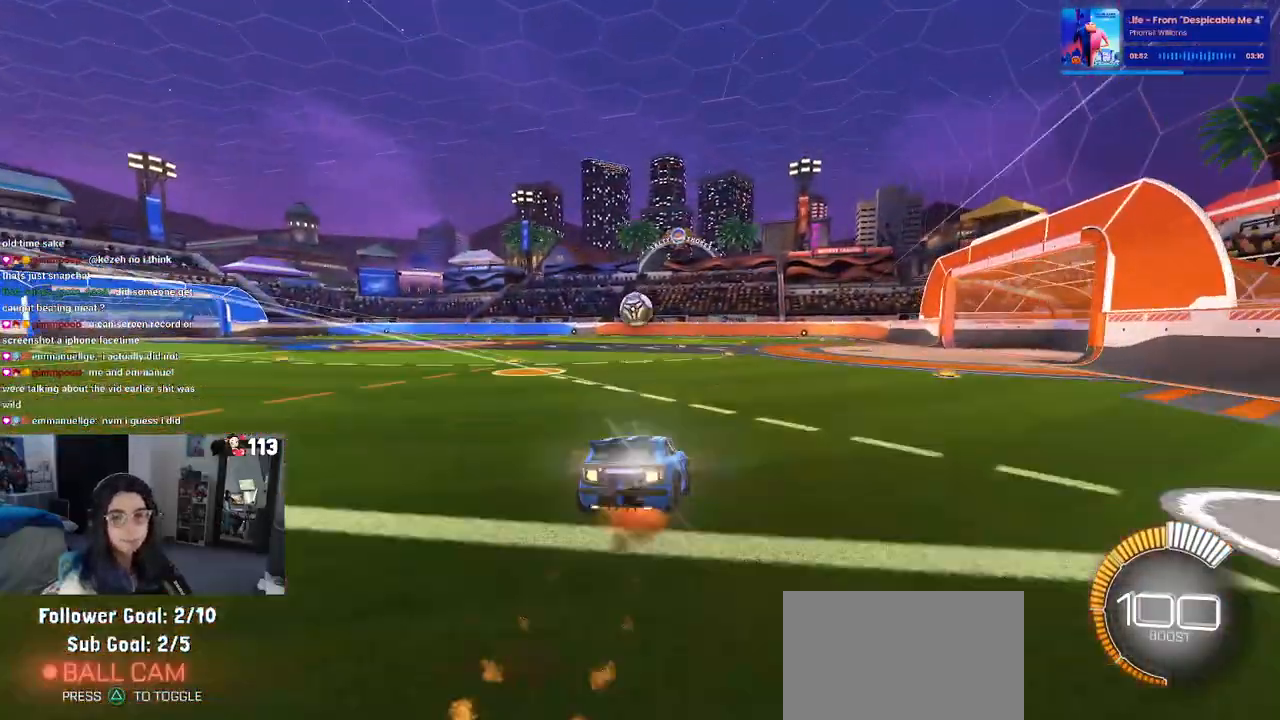
{"buttons": ["SQUARE", "R1"], "left_stick": "down-left", "right_stick": "center", "events": [[67, "SQUARE", "down"], [83, "CROSS", "up"], [83, "left_stick", "down"], [267, "left_stick", "down-left"]]}
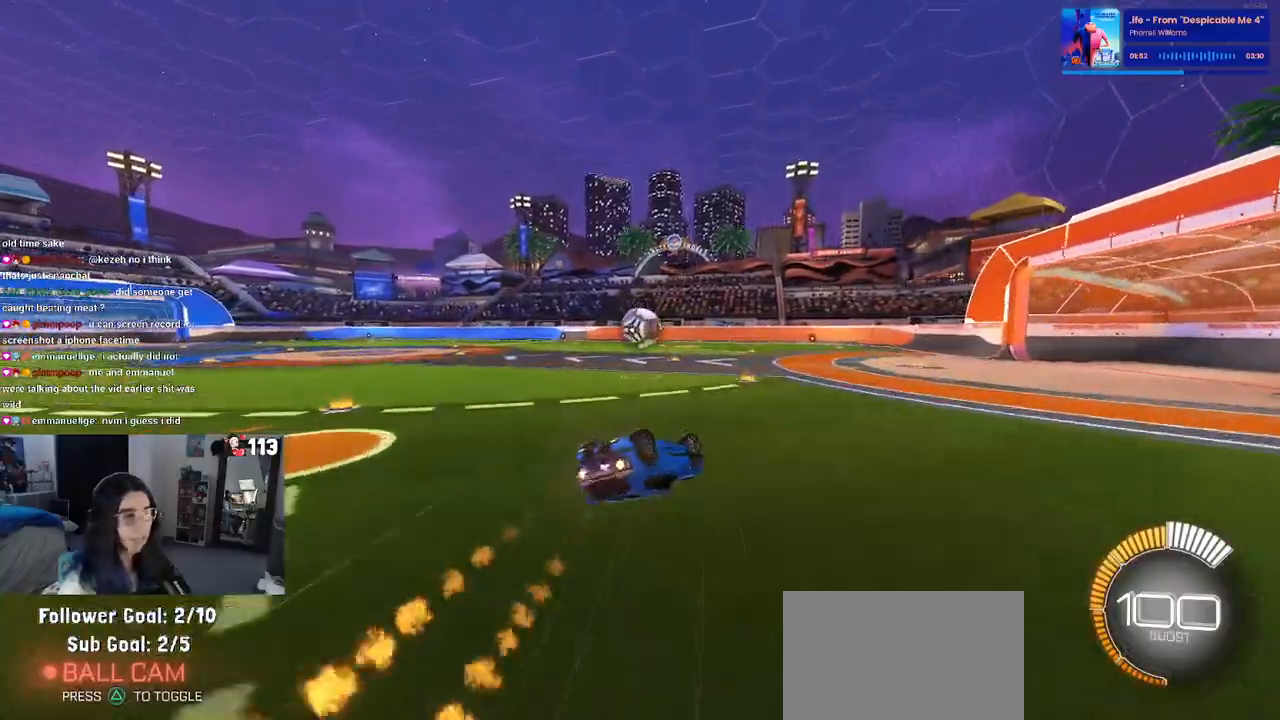
{"buttons": ["R1"], "left_stick": "center", "right_stick": "center", "events": [[117, "R1", "up"], [350, "SQUARE", "up"], [417, "left_stick", "center"], [450, "R1", "down"]]}
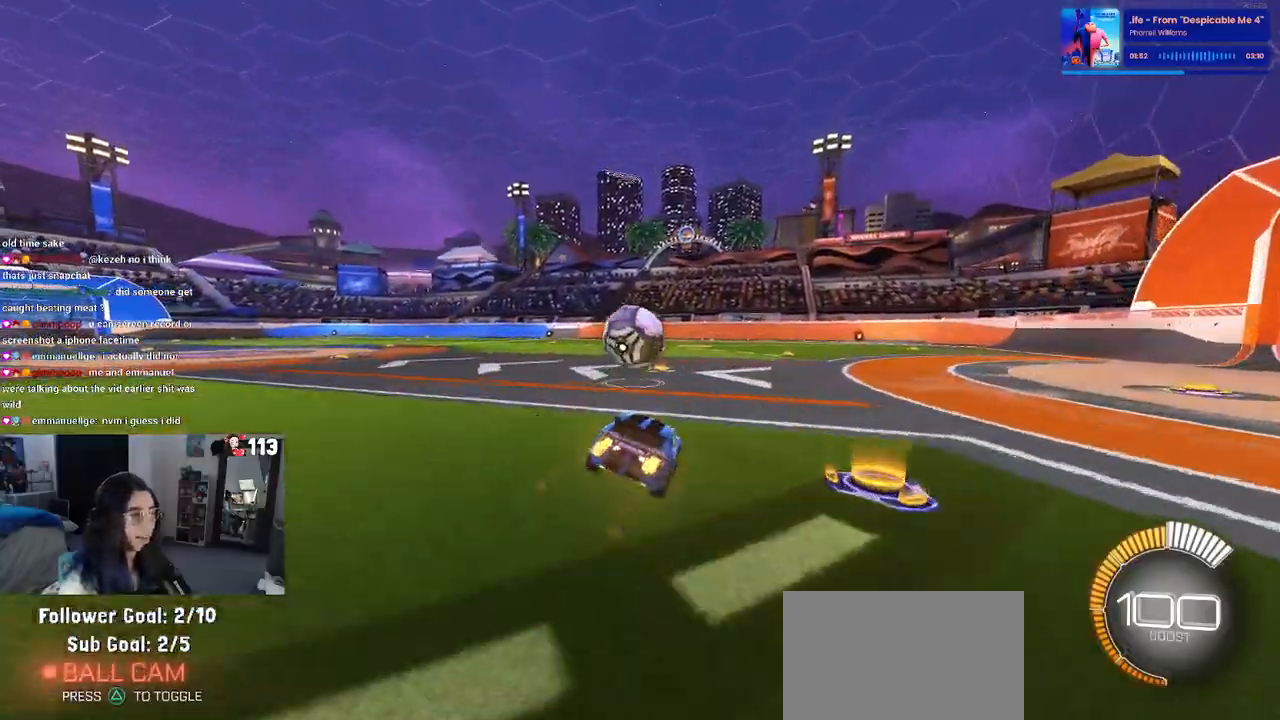
{"buttons": ["L1"], "left_stick": "down-right", "right_stick": "center", "events": [[117, "left_stick", "left"], [300, "CROSS", "down"], [300, "left_stick", "down-right"], [367, "L1", "down"], [483, "CROSS", "up"], [500, "R1", "up"]]}
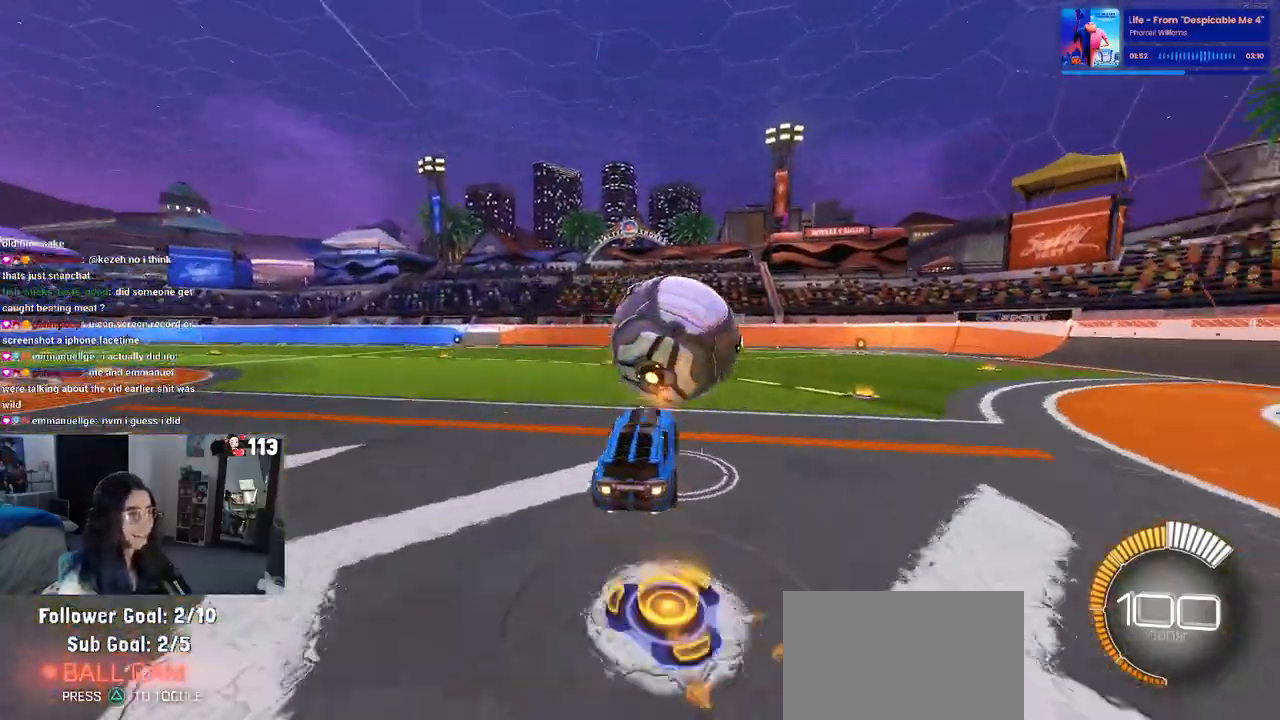
{"buttons": ["L1", "R1"], "left_stick": "left", "right_stick": "center", "events": [[17, "R1", "down"], [50, "left_stick", "center"], [250, "left_stick", "up-right"], [417, "left_stick", "up-left"], [467, "left_stick", "left"]]}
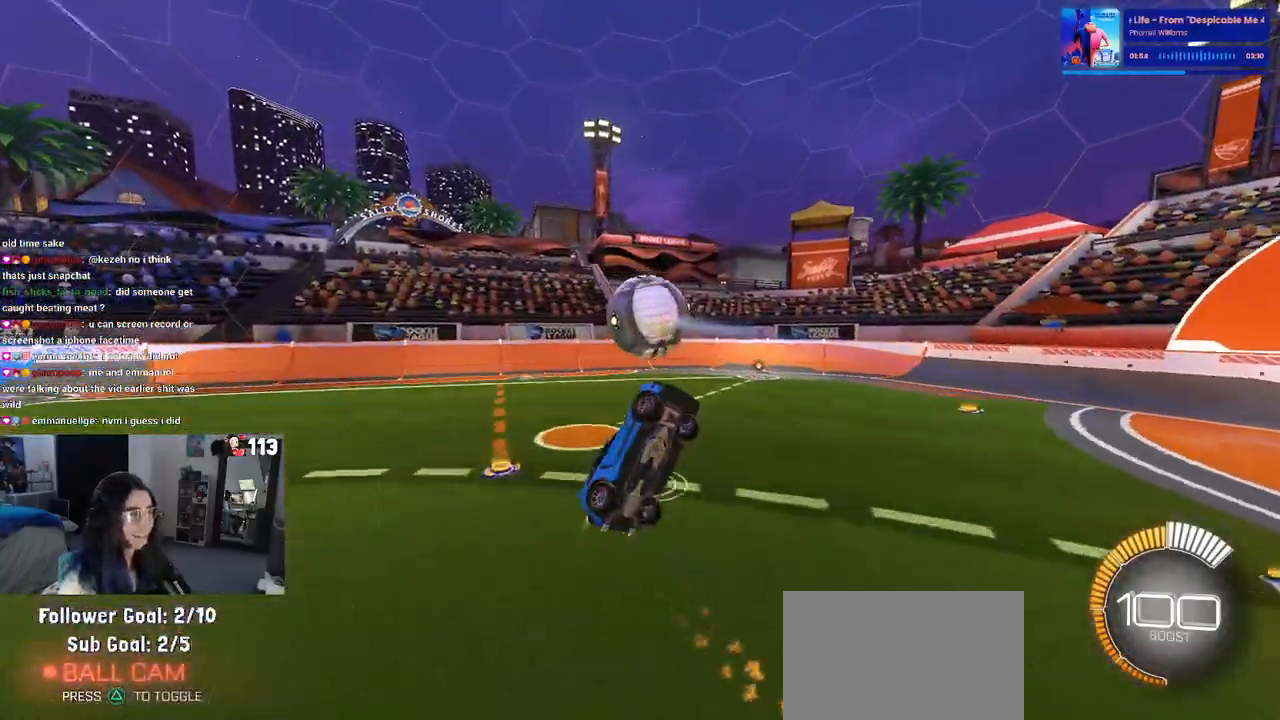
{"buttons": ["R1"], "left_stick": "center", "right_stick": "center", "events": [[33, "left_stick", "down-left"], [167, "L1", "up"], [167, "left_stick", "down-right"], [433, "left_stick", "center"]]}
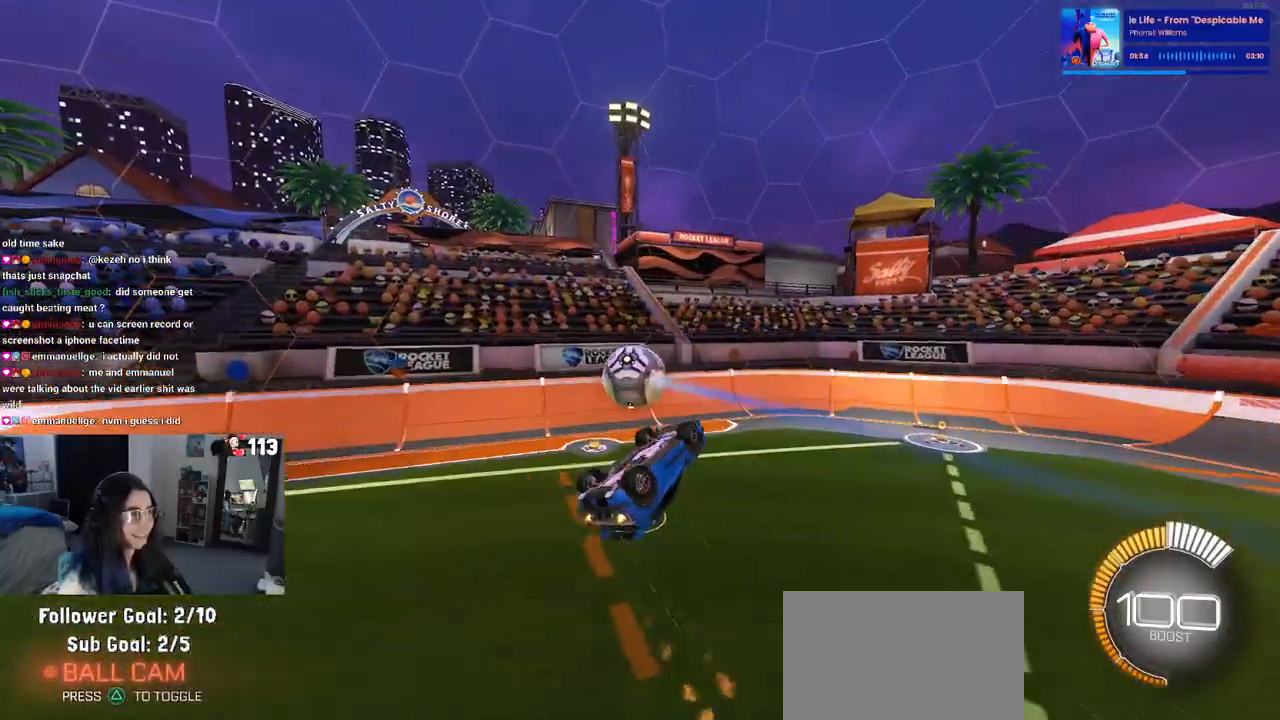
{"buttons": ["SQUARE", "R1"], "left_stick": "center", "right_stick": "center", "events": [[167, "SQUARE", "down"]]}
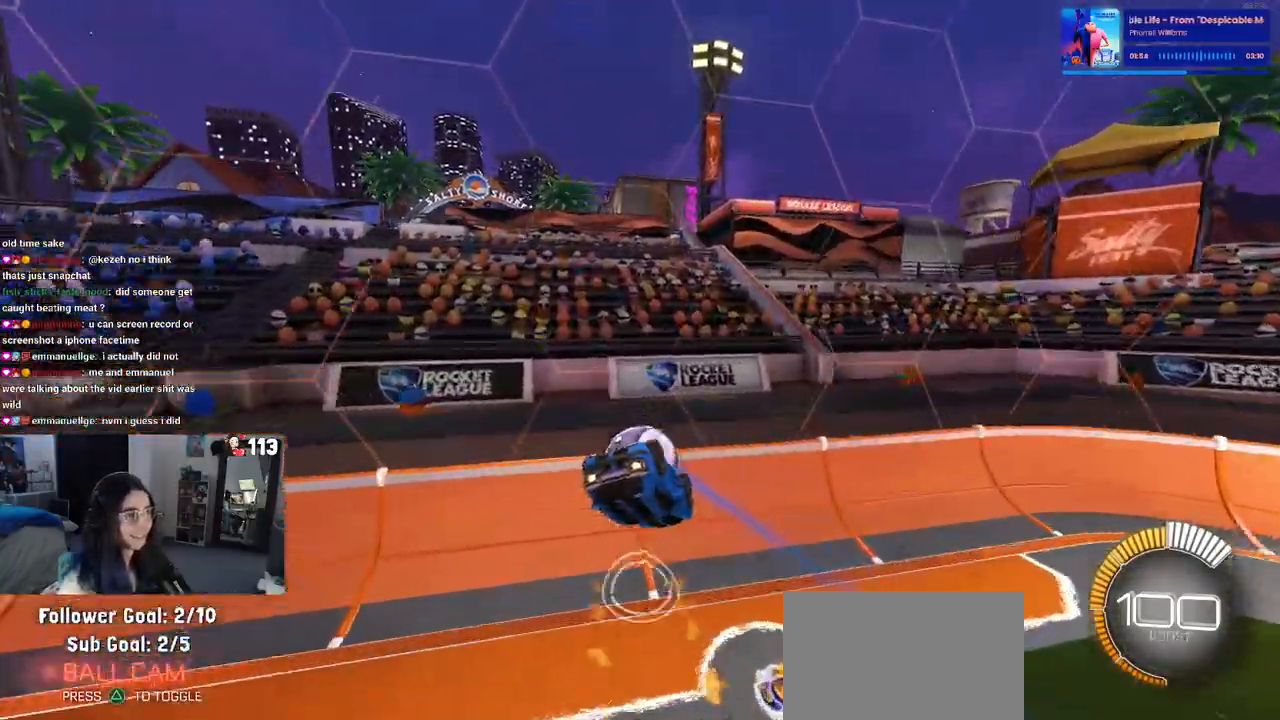
{"buttons": ["R1"], "left_stick": "center", "right_stick": "center", "events": [[333, "SQUARE", "up"]]}
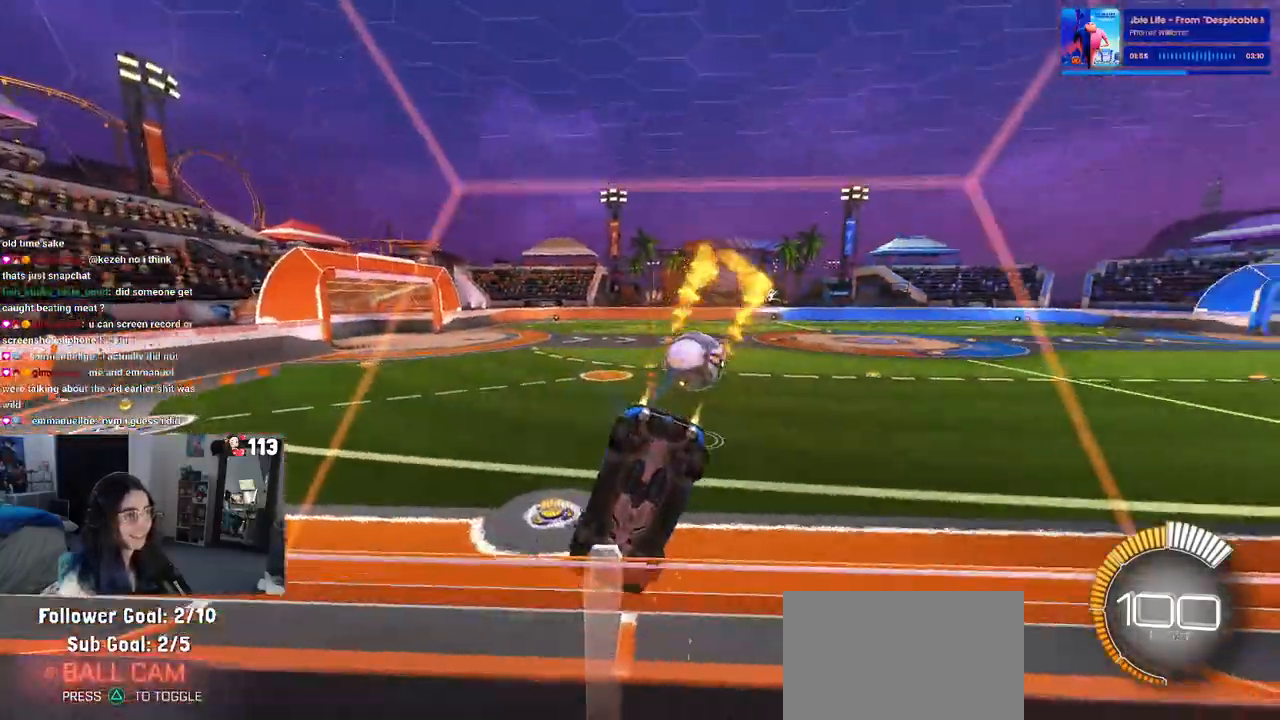
{"buttons": ["CROSS", "R1"], "left_stick": "up", "right_stick": "center", "events": [[33, "left_stick", "right"], [483, "CROSS", "down"], [483, "left_stick", "up"]]}
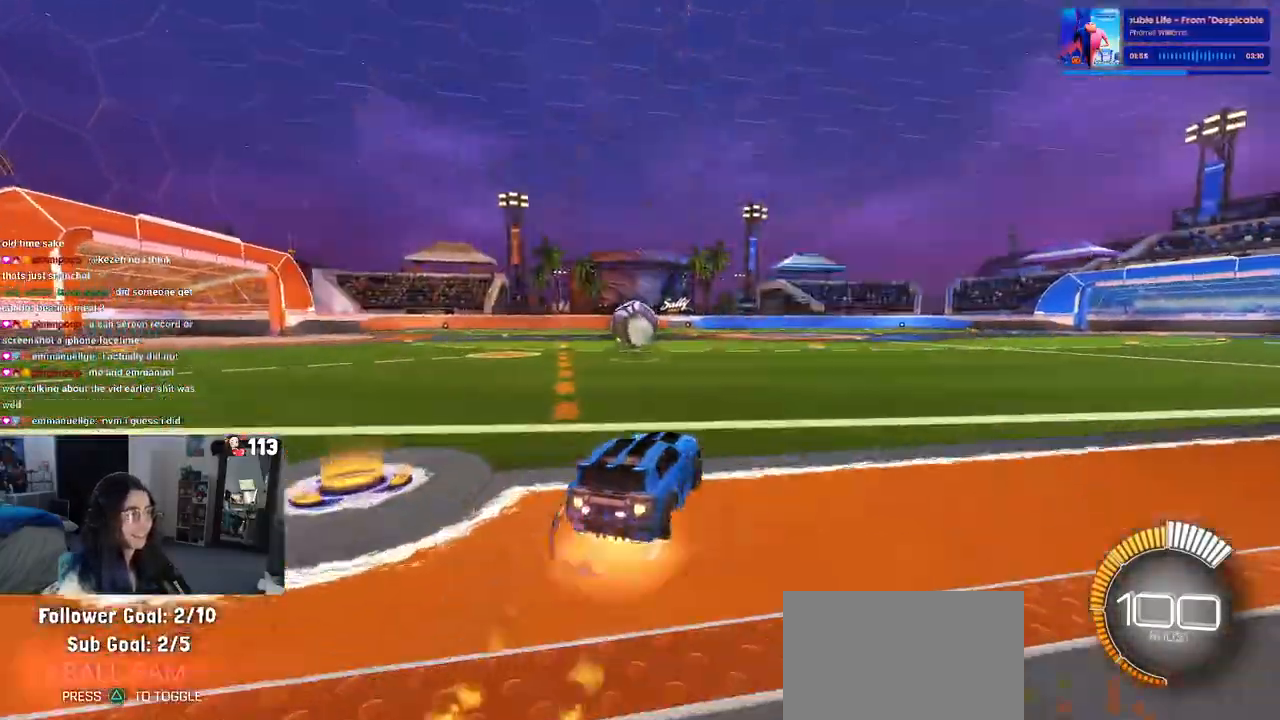
{"buttons": ["SQUARE"], "left_stick": "down", "right_stick": "center", "events": [[33, "left_stick", "up-left"], [83, "CROSS", "up"], [133, "CROSS", "down"], [183, "left_stick", "down"], [250, "CROSS", "up"], [250, "SQUARE", "down"], [283, "R1", "up"]]}
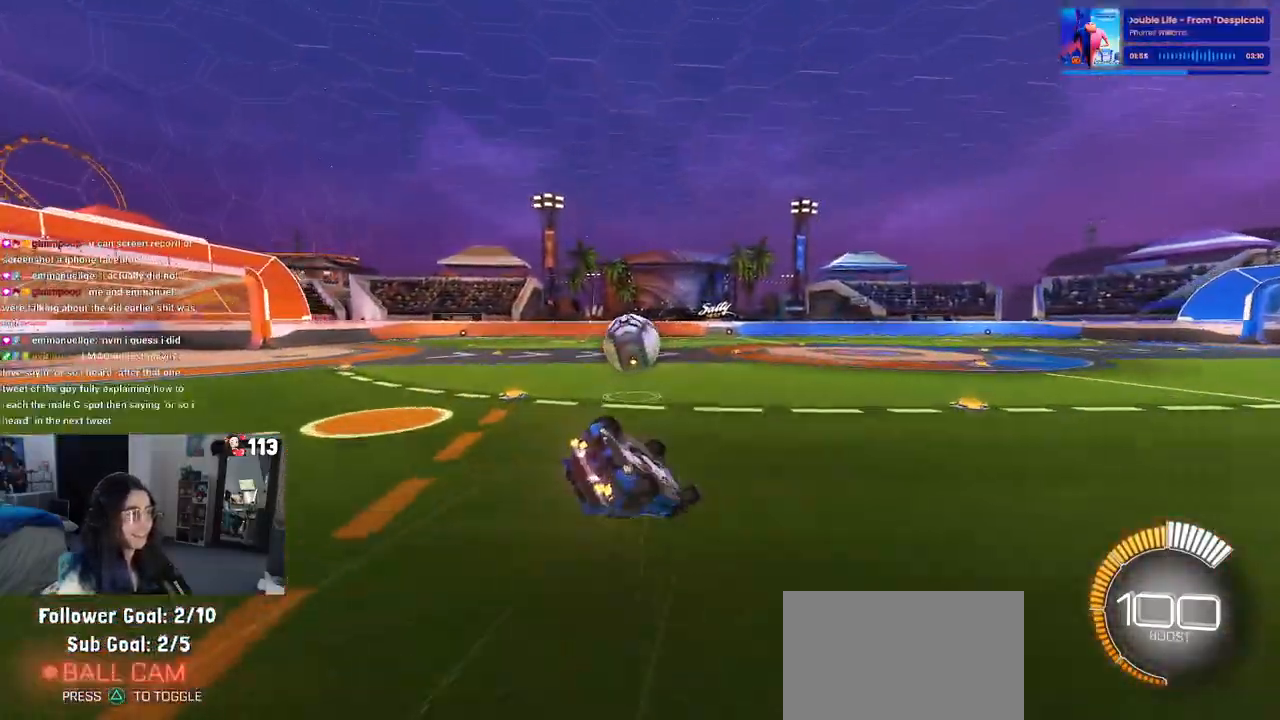
{"buttons": [], "left_stick": "left", "right_stick": "center", "events": [[117, "left_stick", "down-left"], [233, "left_stick", "left"], [400, "SQUARE", "up"]]}
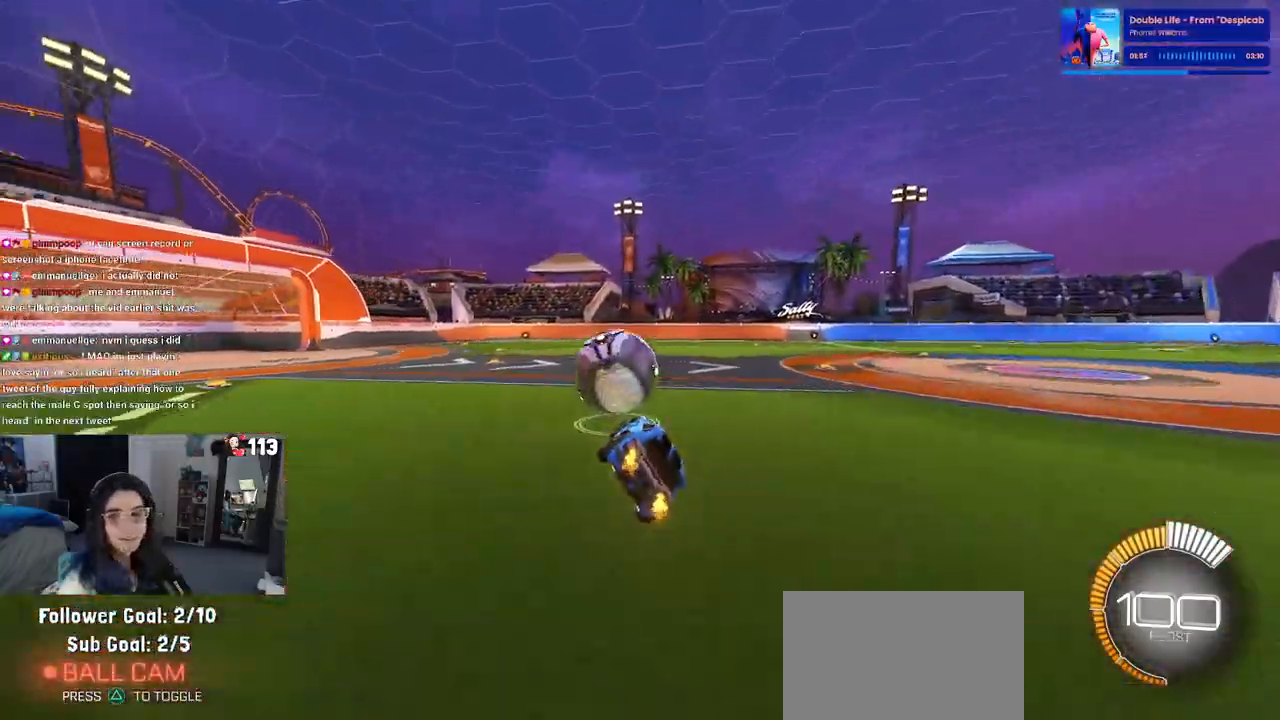
{"buttons": [], "left_stick": "center", "right_stick": "center", "events": [[33, "left_stick", "center"]]}
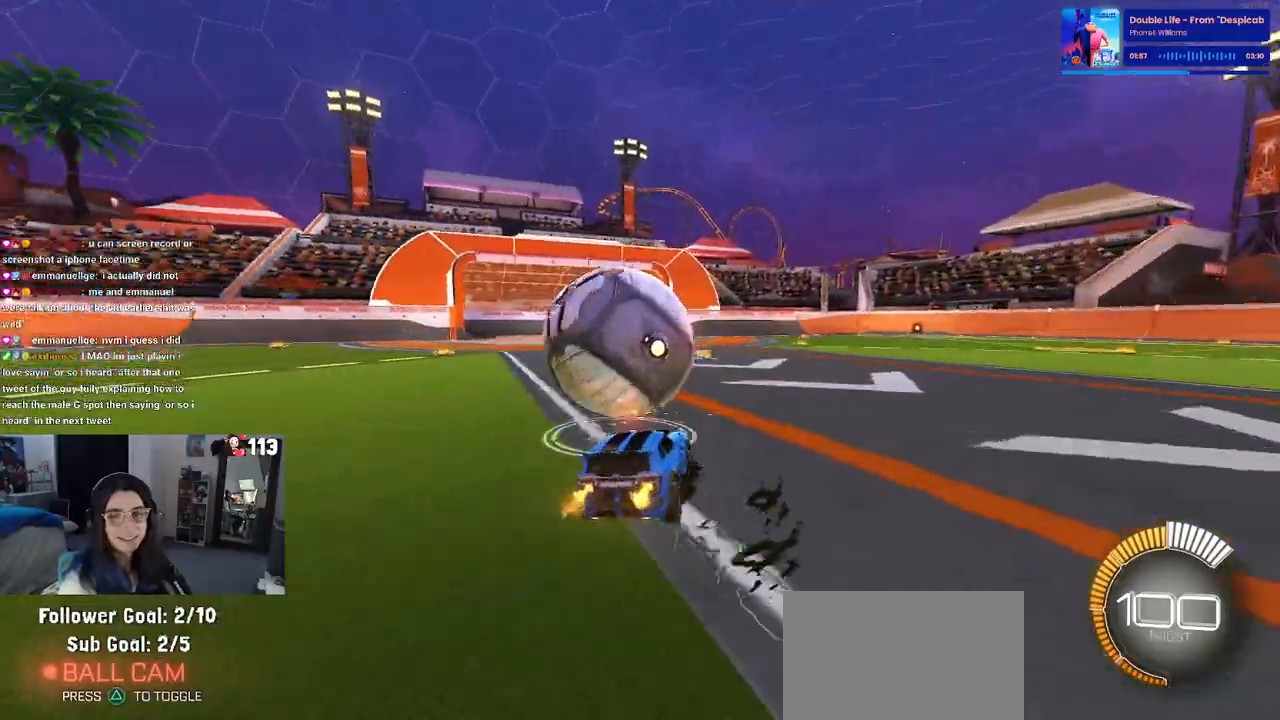
{"buttons": [], "left_stick": "center", "right_stick": "center", "events": [[383, "left_stick", "left"], [433, "left_stick", "center"]]}
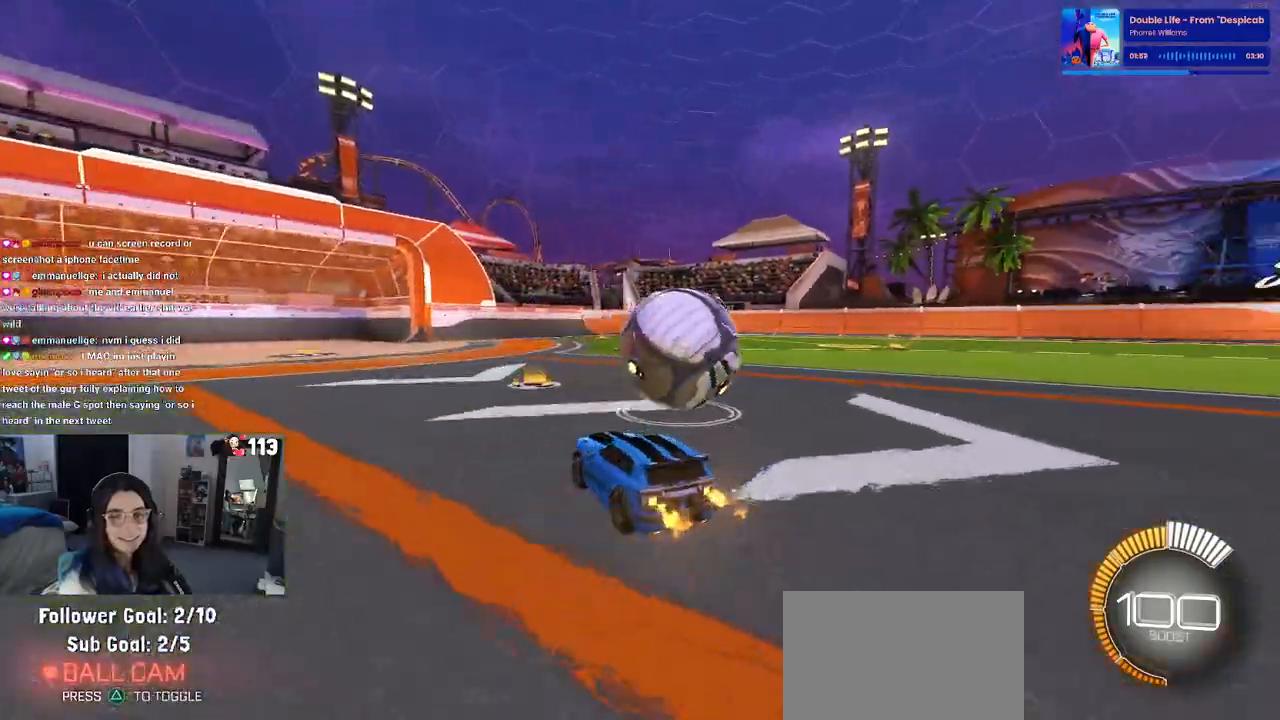
{"buttons": ["R1"], "left_stick": "right", "right_stick": "center", "events": [[67, "R1", "down"], [483, "left_stick", "right"]]}
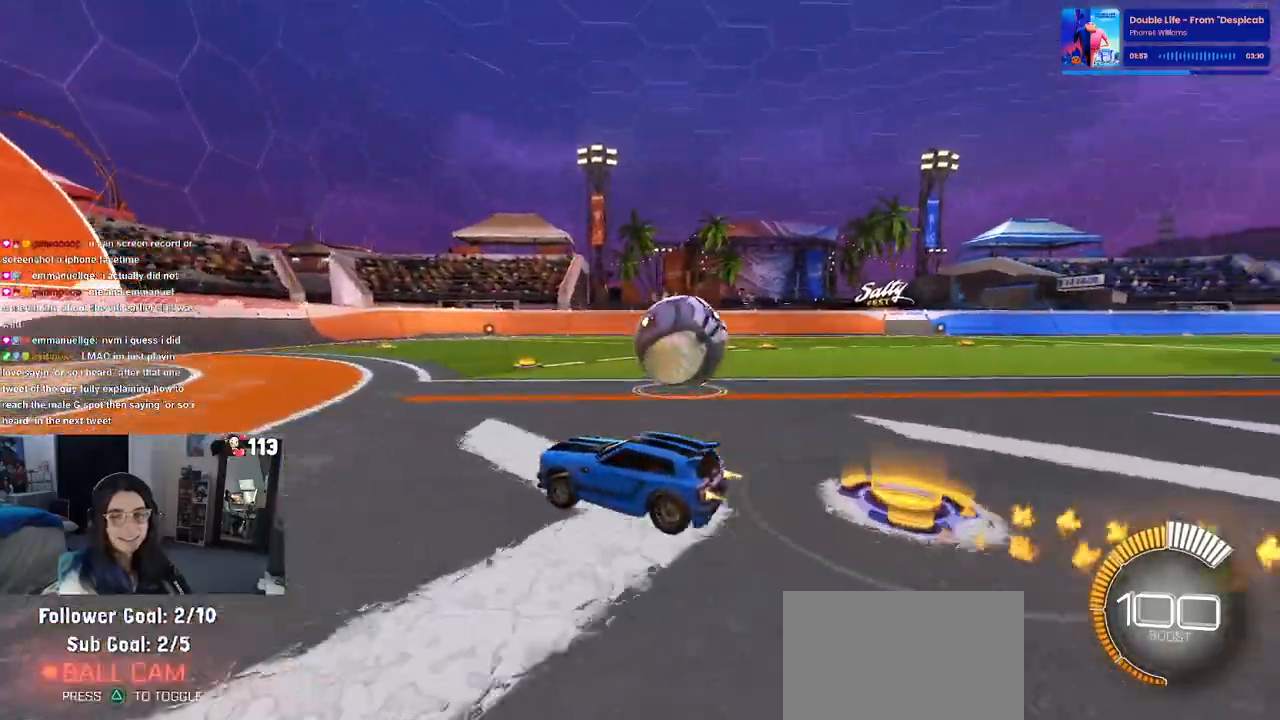
{"buttons": [], "left_stick": "right", "right_stick": "center", "events": [[33, "R1", "up"], [367, "CROSS", "down"], [383, "left_stick", "center"], [433, "left_stick", "right"], [483, "CROSS", "up"]]}
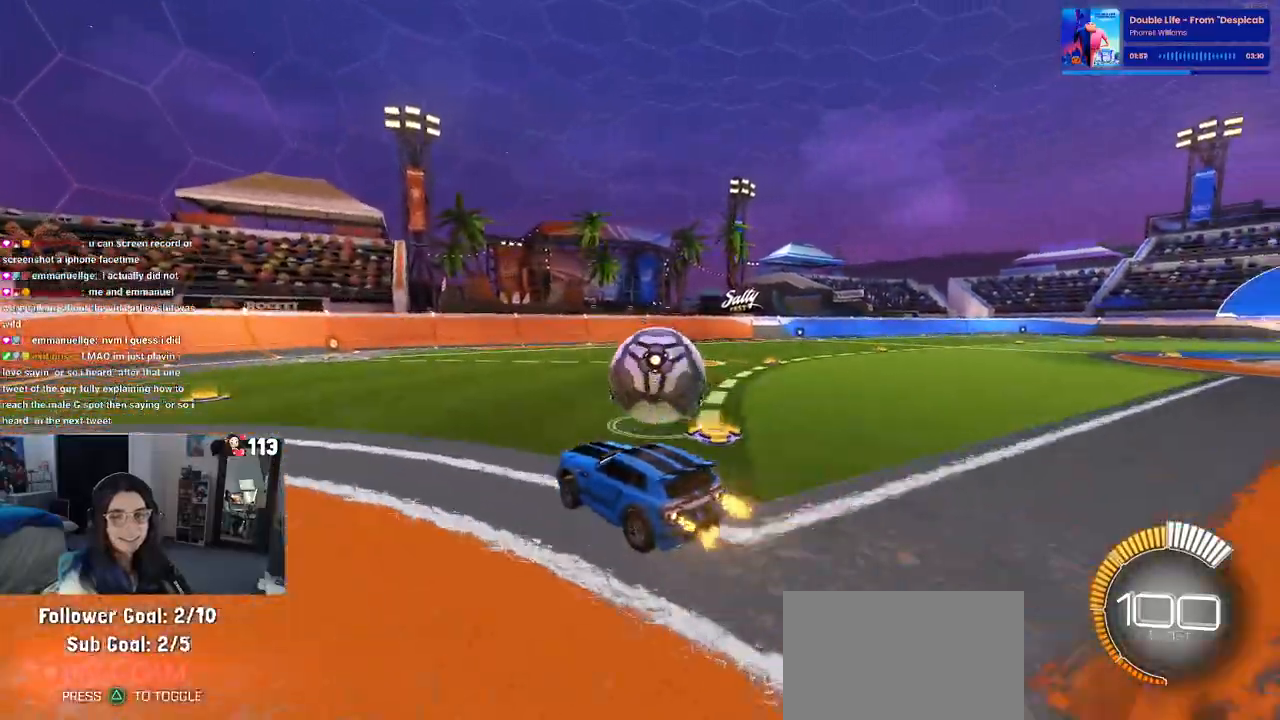
{"buttons": ["SQUARE"], "left_stick": "right", "right_stick": "center", "events": [[33, "CROSS", "down"], [100, "SQUARE", "down"], [117, "CROSS", "up"]]}
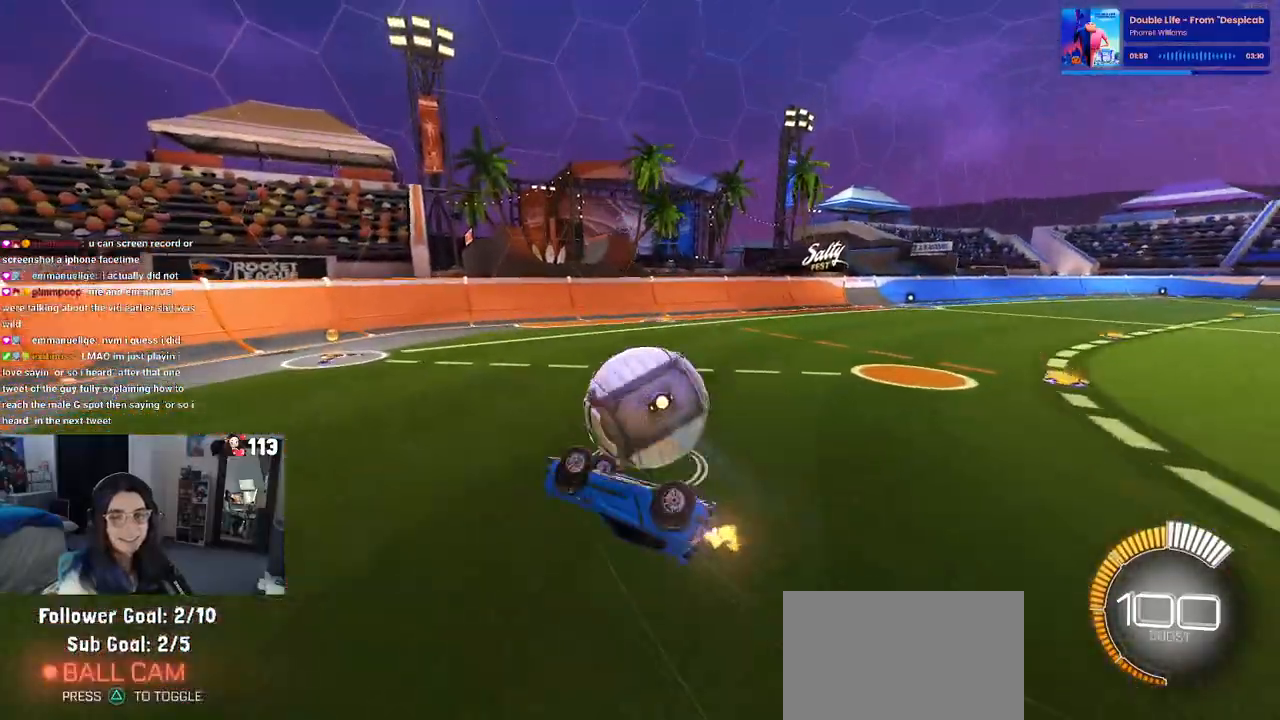
{"buttons": [], "left_stick": "center", "right_stick": "center", "events": [[233, "SQUARE", "up"], [333, "left_stick", "center"]]}